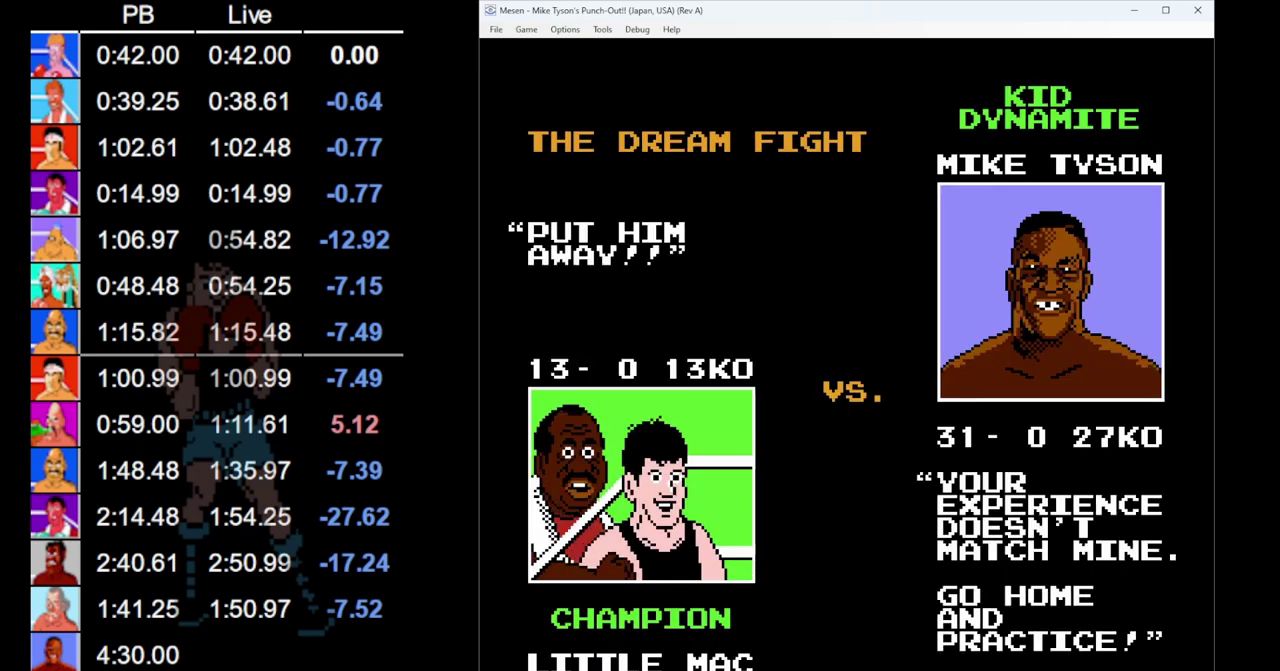
Gameplay with a controller (Nintendo layout); each line is a JSON object with the inputs held at the frame after it. "events" lists button and stick changes between this image and that frame as [ms after this image, input, new state], when the widget could be followed in between. Not read: L3 R3.
{"buttons": ["SELECT"], "events": [[167, "SELECT", "down"]]}
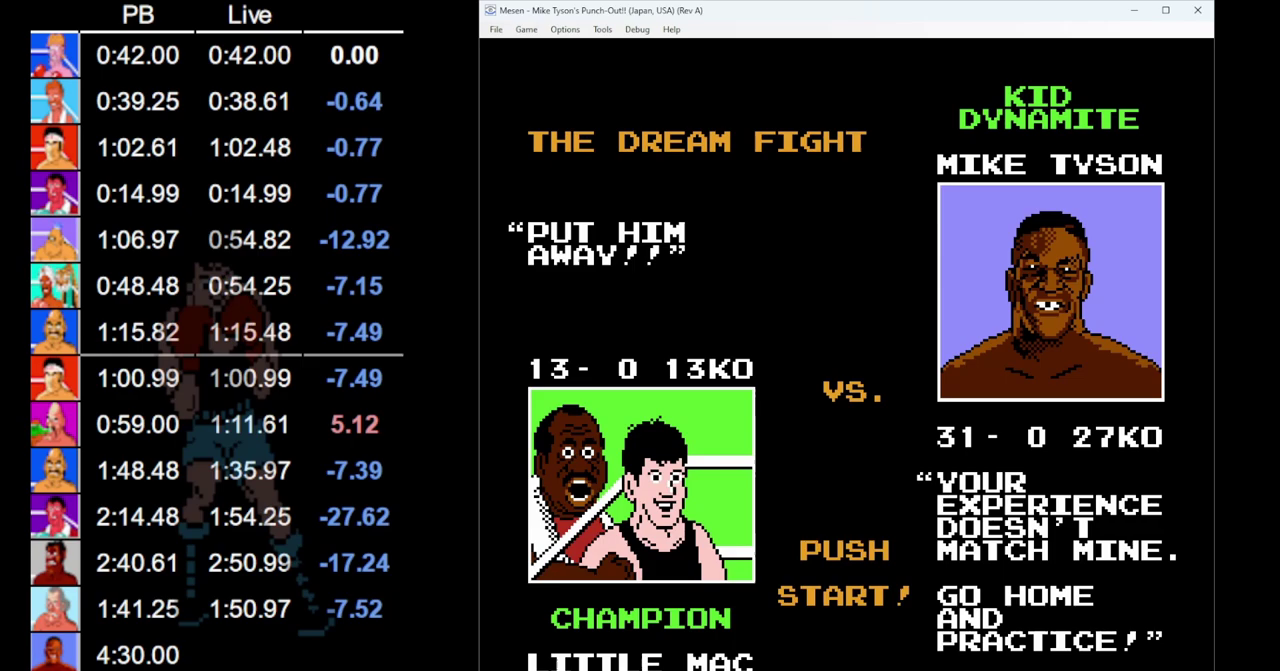
{"buttons": [], "events": [[300, "SELECT", "up"]]}
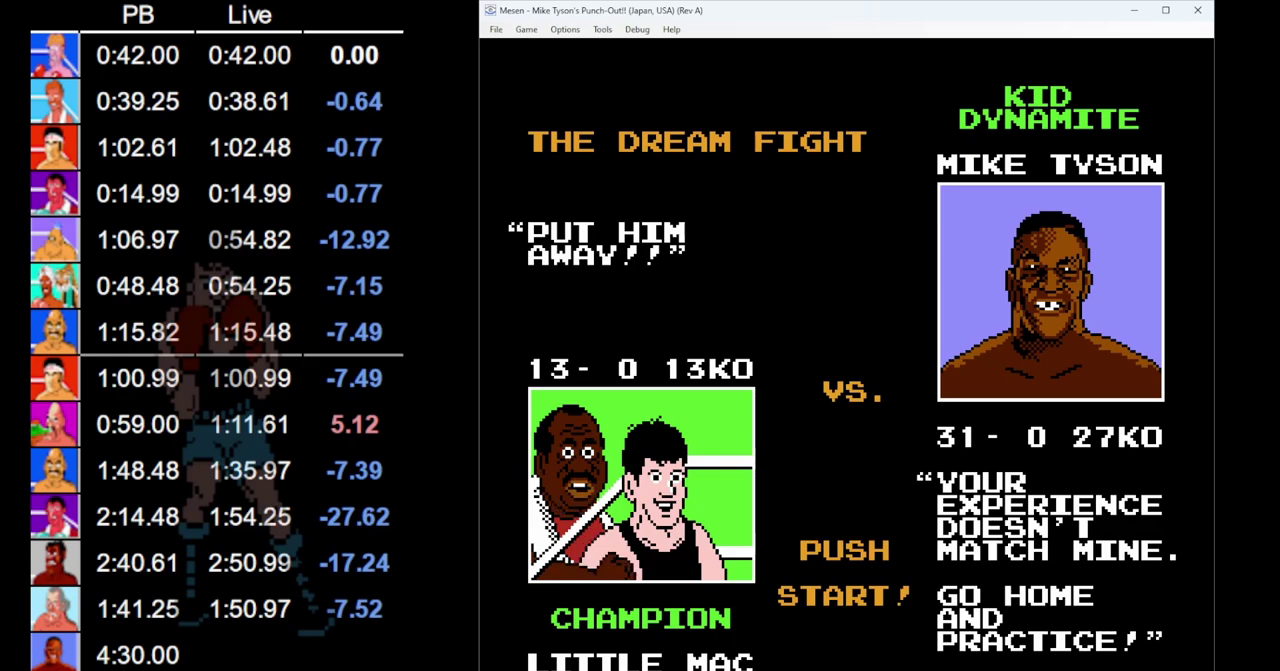
{"buttons": [], "events": []}
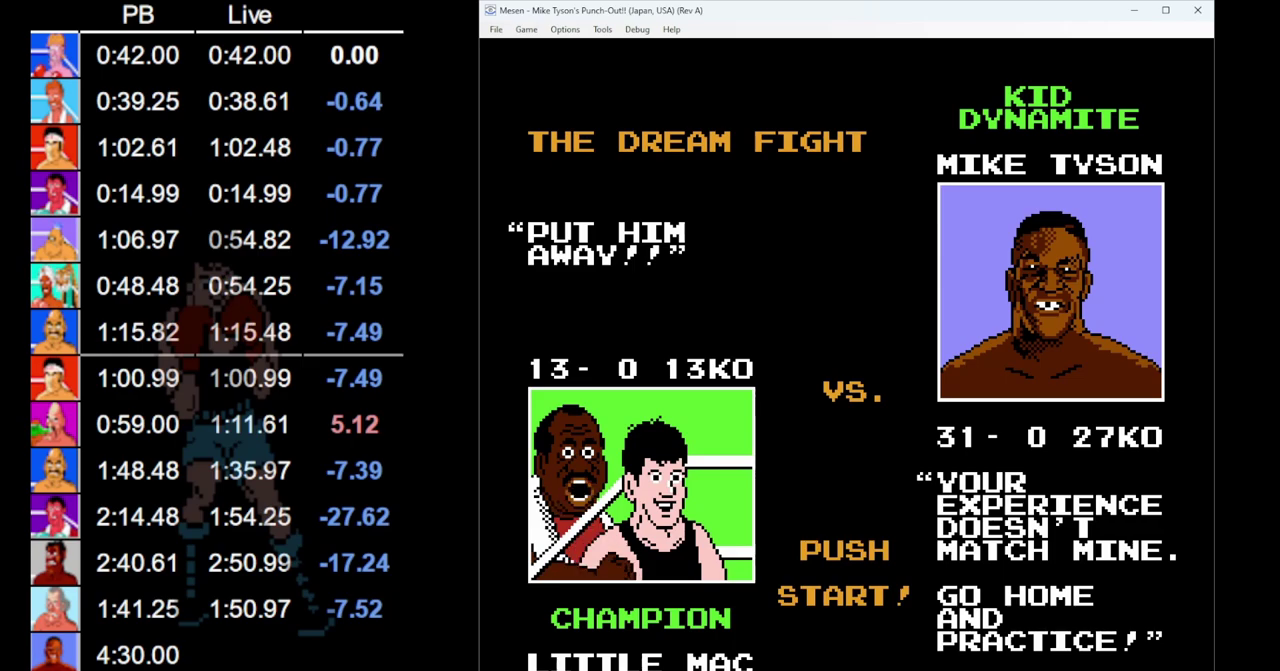
{"buttons": ["START"], "events": [[417, "START", "down"]]}
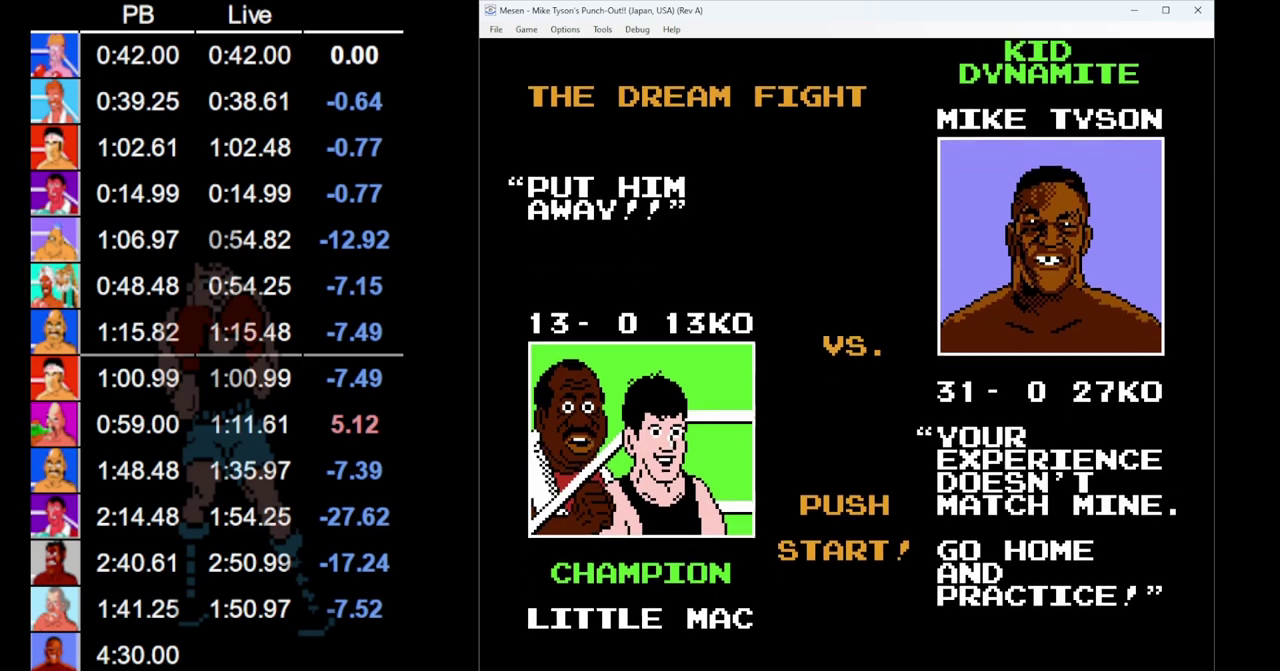
{"buttons": [], "events": [[200, "START", "up"]]}